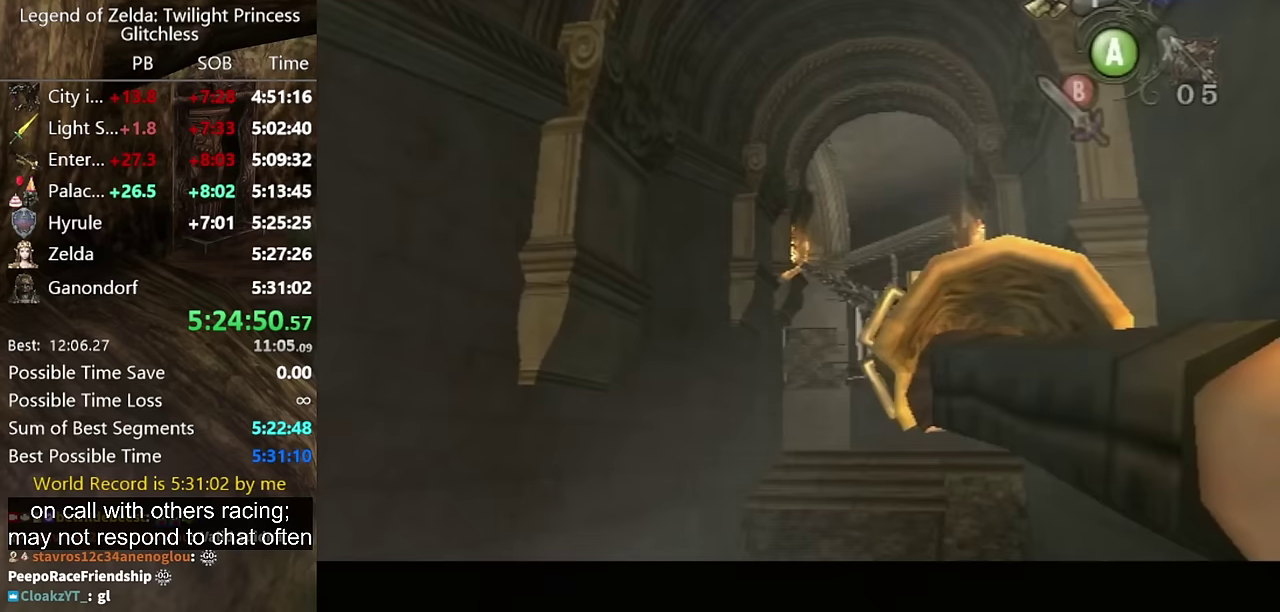
Gameplay with a controller (Nintendo layout); each line is a JSON object with the inputs held at the frame after it. "events" lists button and stick changes between this image and that frame as [ms after this image, input, new state], when the widget could be followed in between. Not read: L2 L3 R3.
{"buttons": ["Y"], "left_stick": "center", "right_stick": "center", "events": [[200, "Y", "down"]]}
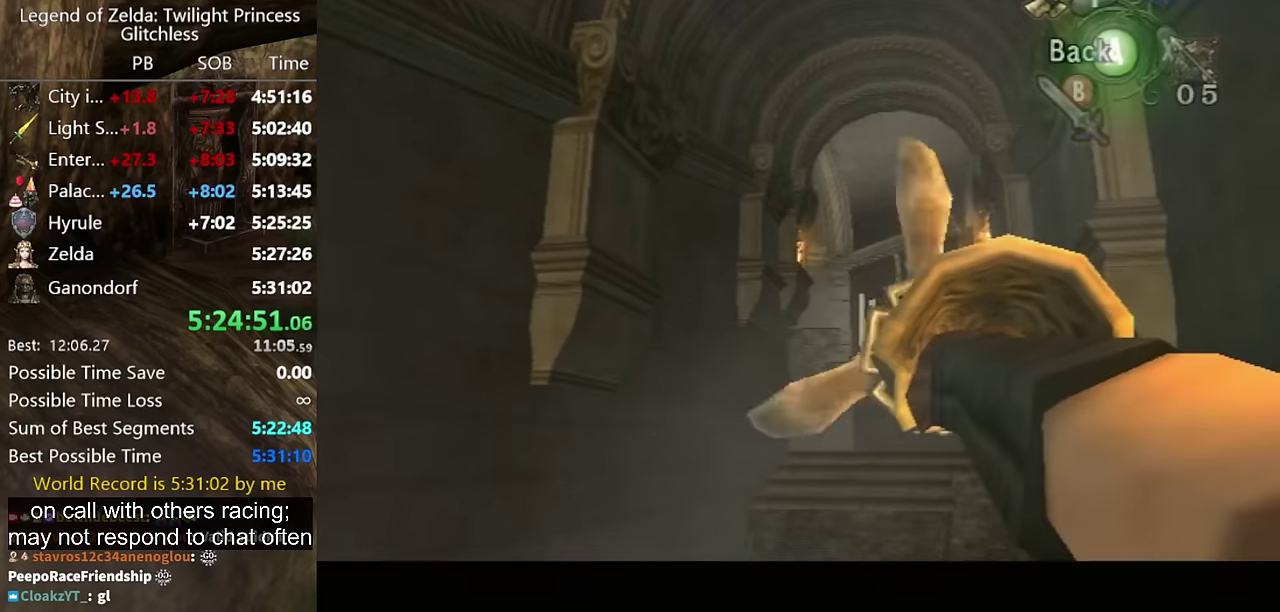
{"buttons": [], "left_stick": "center", "right_stick": "center", "events": [[67, "Y", "up"]]}
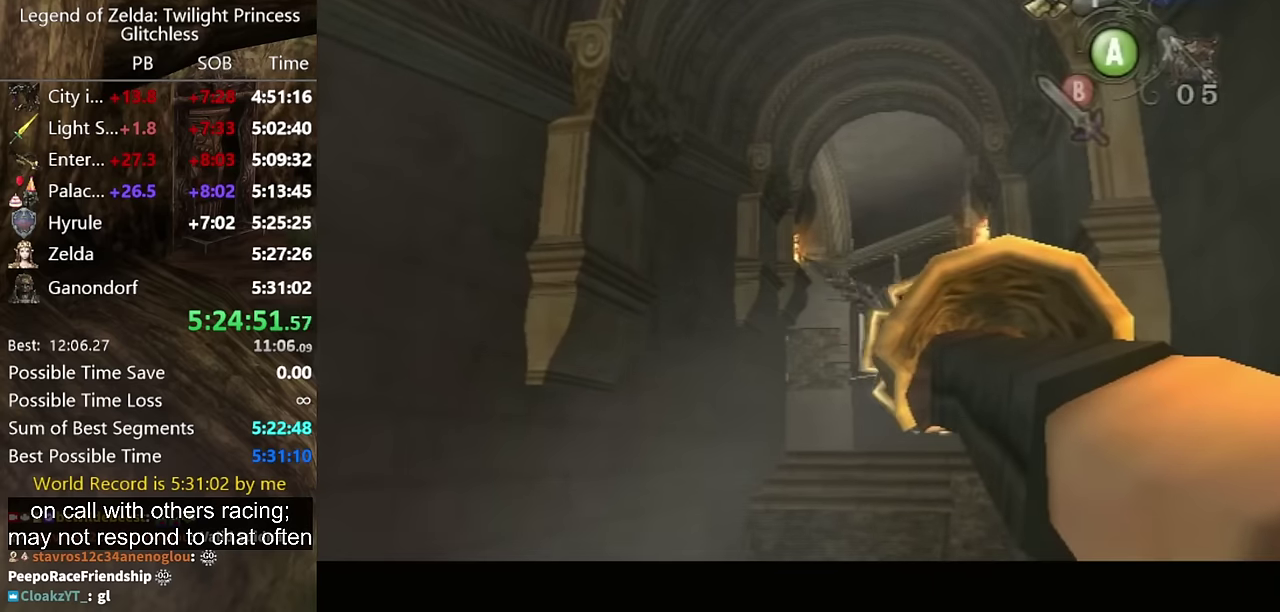
{"buttons": [], "left_stick": "center", "right_stick": "center", "events": []}
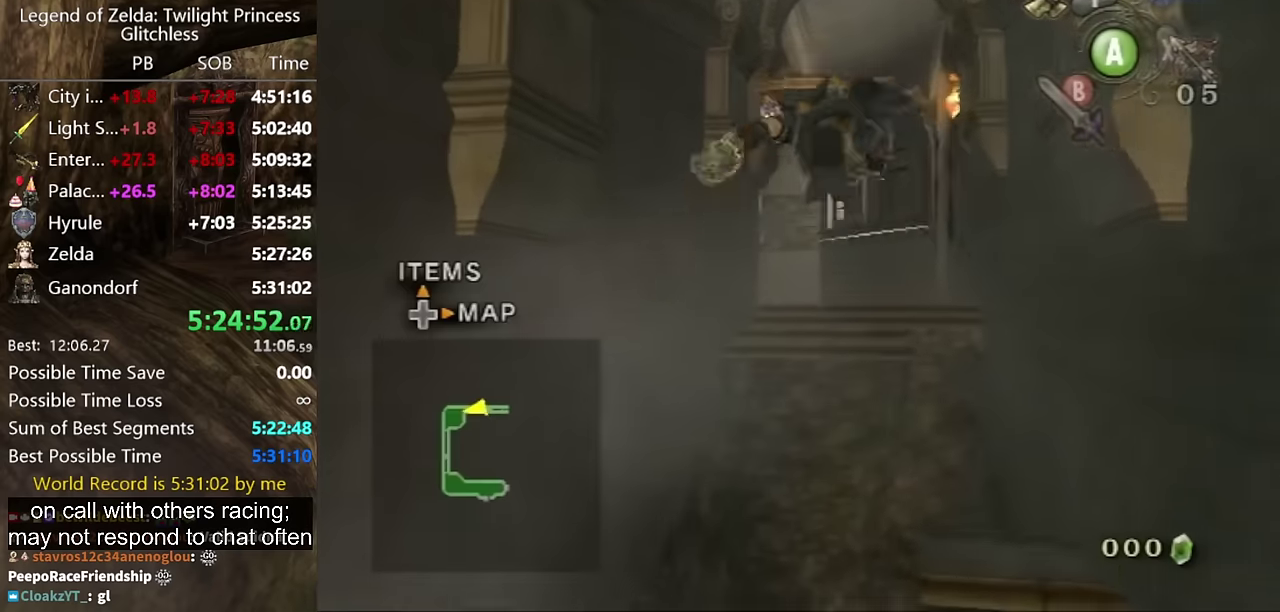
{"buttons": [], "left_stick": "center", "right_stick": "center", "events": []}